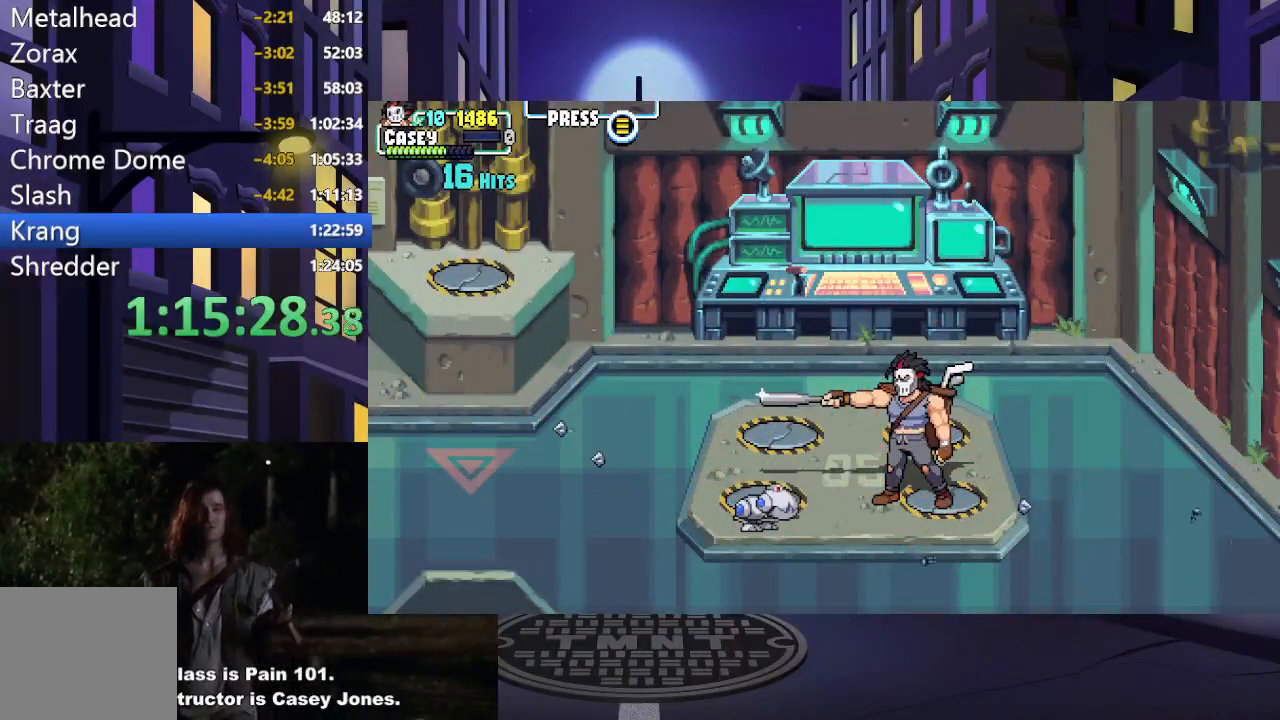
Gameplay with a controller (Xbox layout); each line is a JSON object with the inputs held at the frame after it. "events" lists button and stick changes between this image and that frame as [ms after this image, input, new state], when the widget could be followed in between. Not read: L3 R3 left_stick right_stick.
{"buttons": [], "events": []}
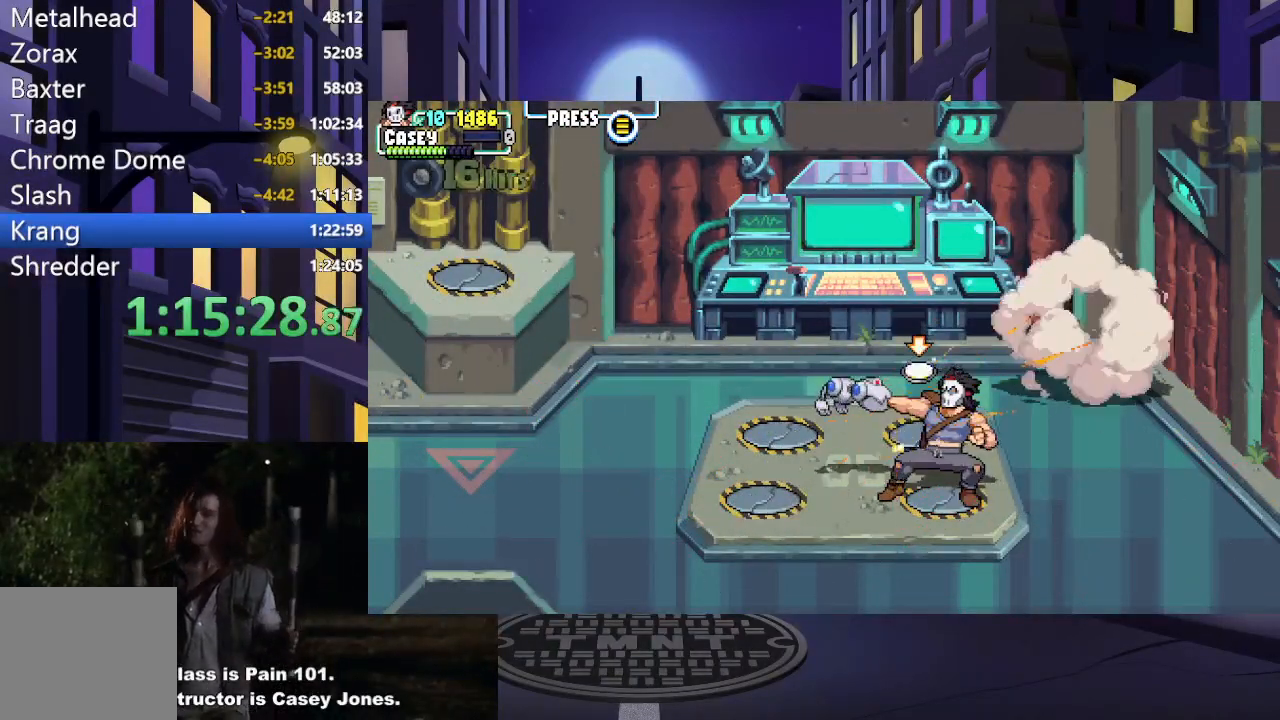
{"buttons": ["X", "DPAD_UP", "DPAD_LEFT"], "events": [[100, "DPAD_LEFT", "down"], [100, "X", "down"], [117, "DPAD_DOWN", "down"], [184, "DPAD_DOWN", "up"], [234, "X", "up"], [250, "DPAD_UP", "down"], [301, "A", "down"], [301, "X", "down"], [334, "DPAD_UP", "up"], [351, "DPAD_DOWN", "down"], [351, "DPAD_LEFT", "up"], [384, "A", "up"], [401, "X", "up"], [451, "DPAD_DOWN", "up"], [451, "DPAD_LEFT", "down"], [451, "X", "down"], [467, "DPAD_UP", "down"]]}
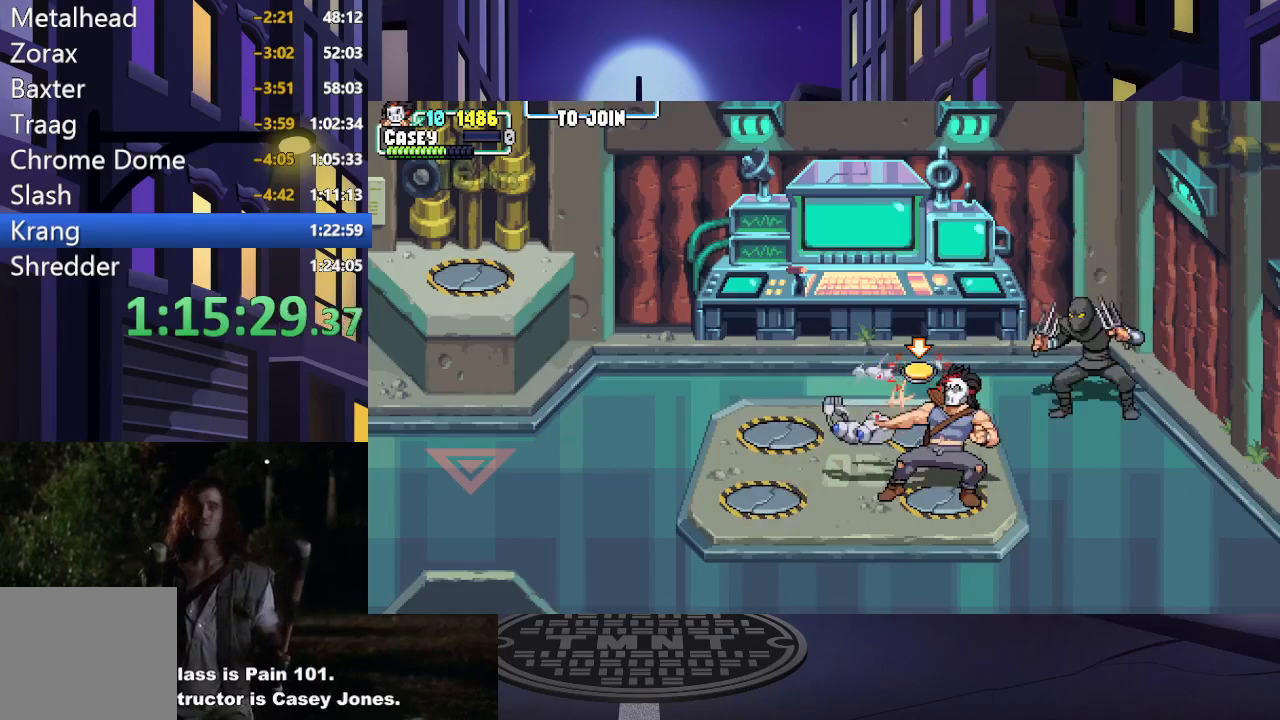
{"buttons": ["A", "X", "DPAD_DOWN"]}
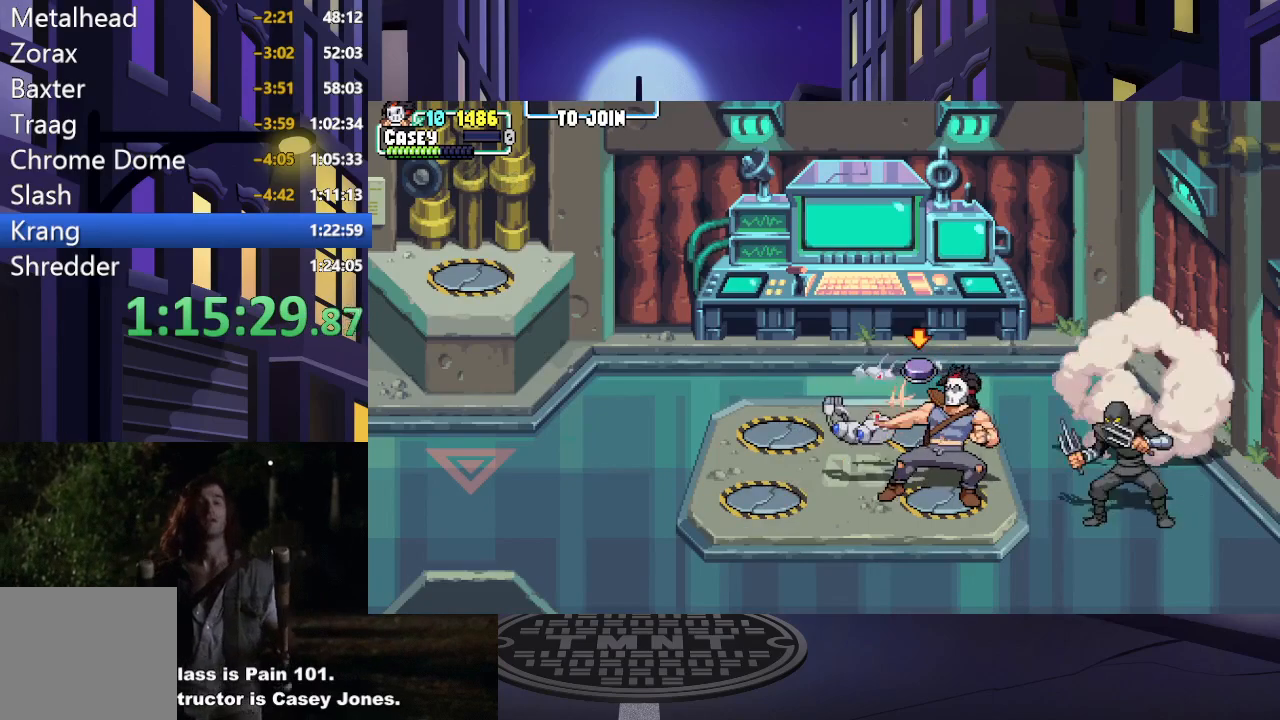
{"buttons": ["A", "X", "DPAD_UP", "DPAD_LEFT"]}
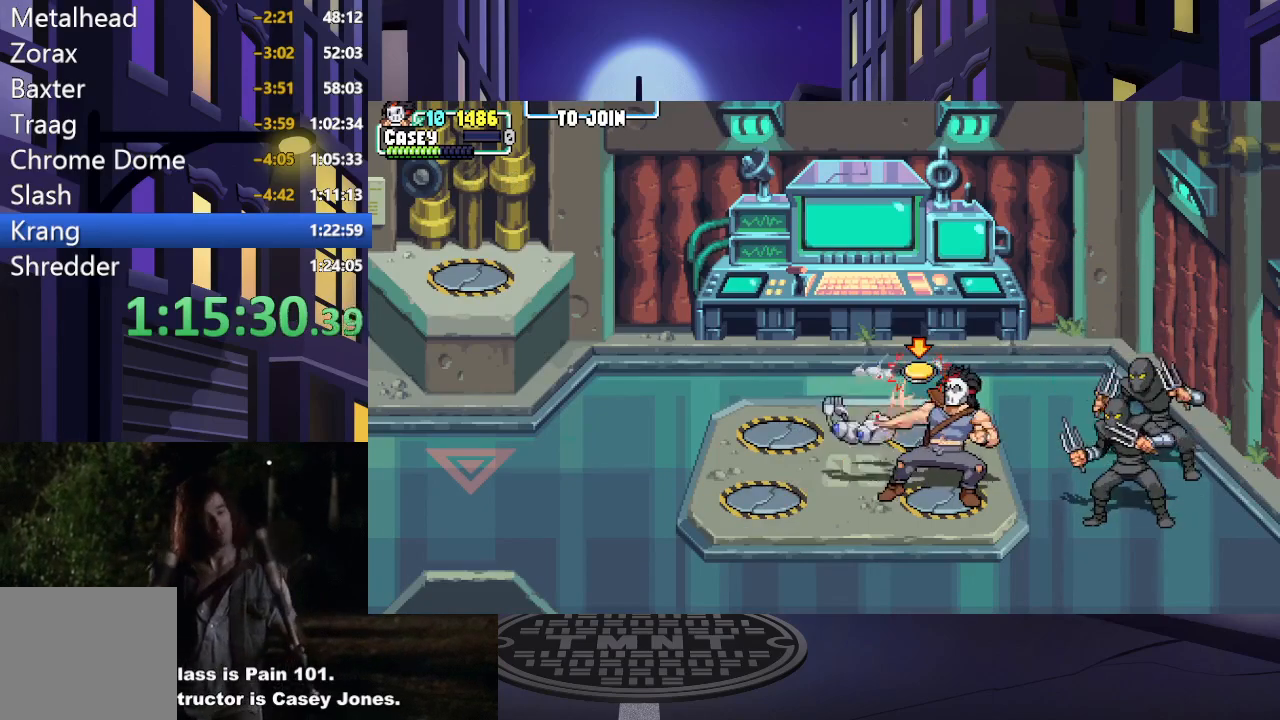
{"buttons": ["A", "X", "DPAD_UP", "DPAD_RIGHT"]}
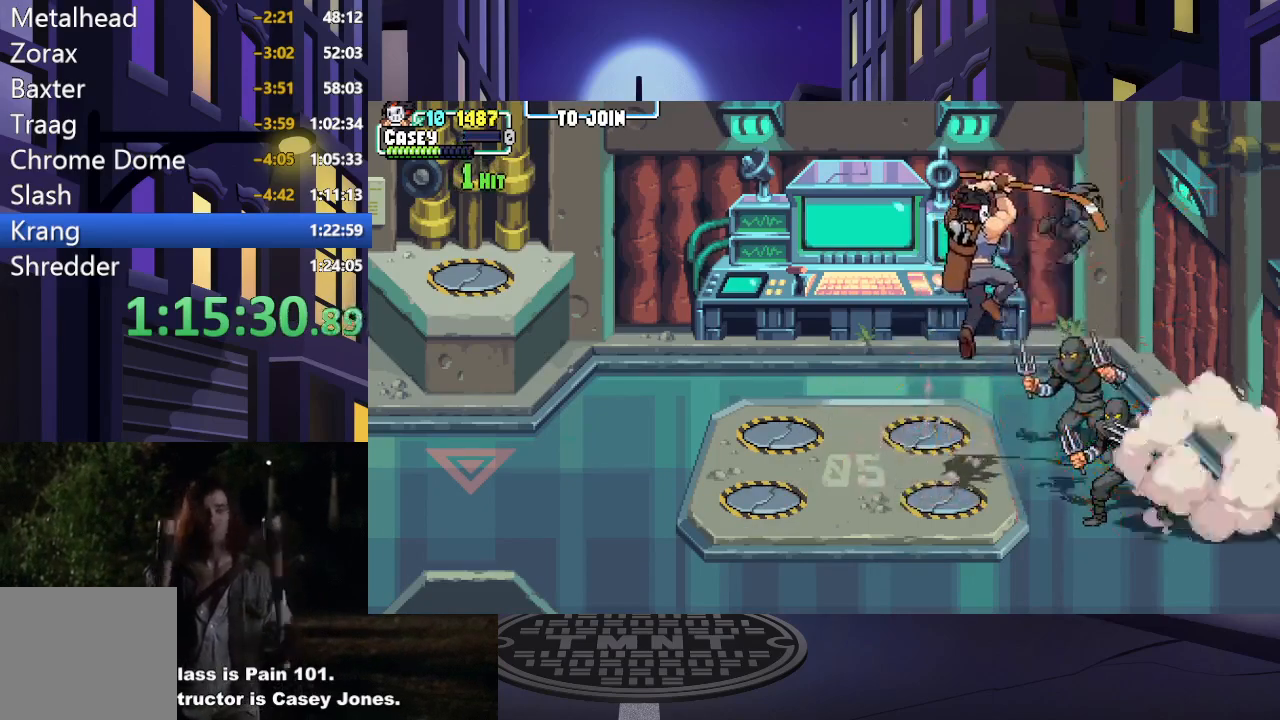
{"buttons": ["DPAD_RIGHT"], "events": [[34, "DPAD_UP", "up"], [67, "A", "up"], [67, "X", "up"], [150, "A", "down"], [150, "X", "down"], [234, "A", "up"], [250, "X", "up"], [317, "X", "down"], [434, "X", "up"]]}
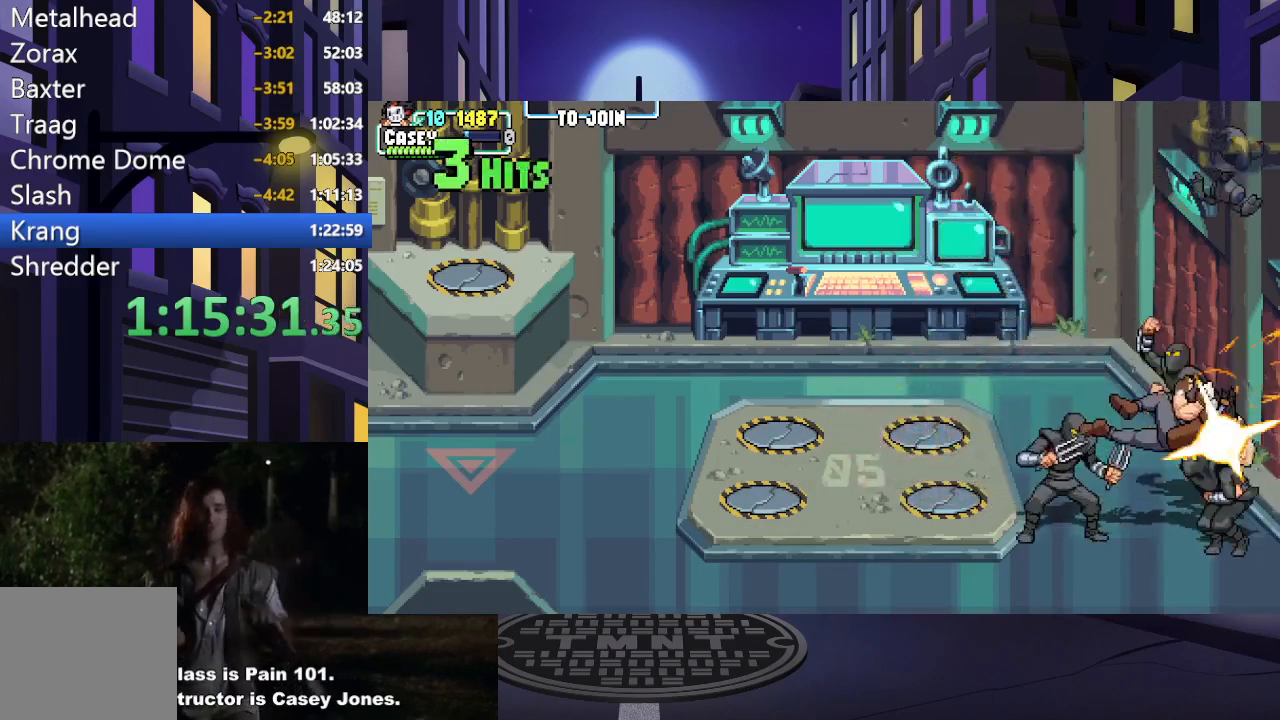
{"buttons": ["DPAD_LEFT"], "events": [[17, "X", "down"], [33, "DPAD_RIGHT", "up"], [134, "X", "up"], [184, "DPAD_LEFT", "down"], [200, "X", "down"], [300, "DPAD_DOWN", "down"], [317, "X", "up"], [400, "X", "down"], [467, "DPAD_DOWN", "up"], [501, "X", "up"]]}
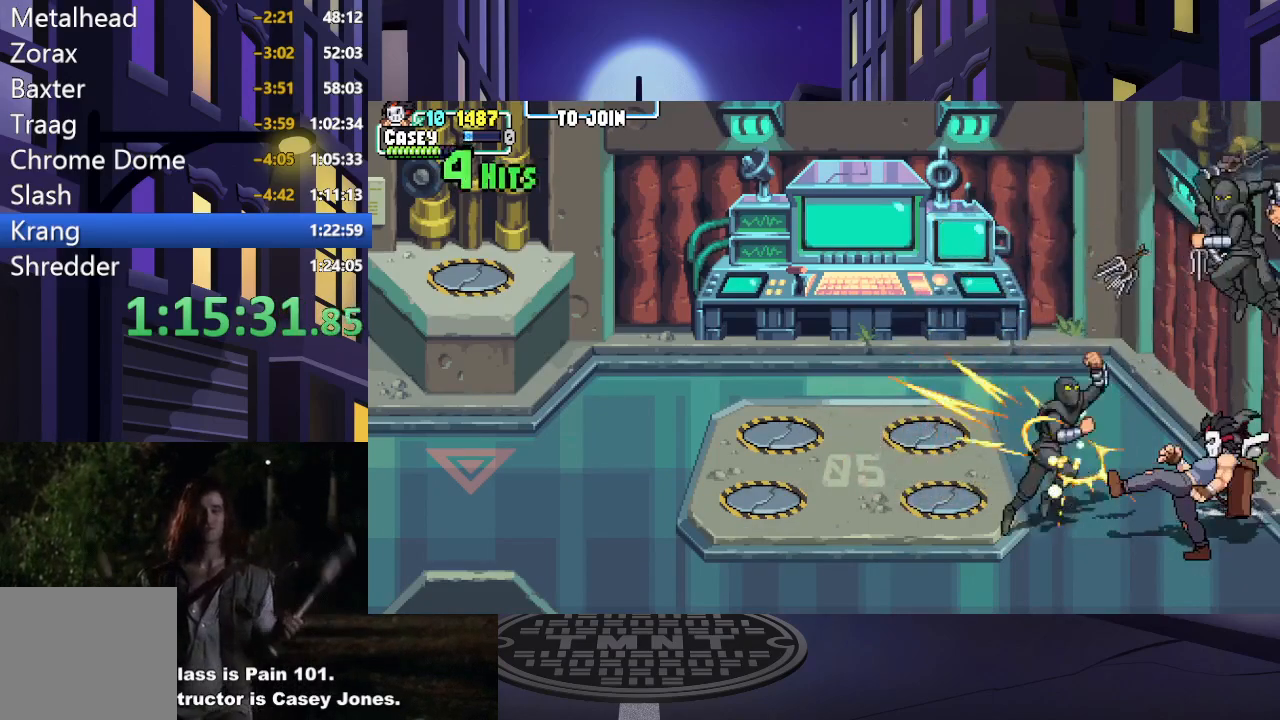
{"buttons": ["X", "DPAD_RIGHT"], "events": [[100, "DPAD_LEFT", "up"], [100, "X", "down"], [116, "DPAD_DOWN", "down"], [133, "DPAD_RIGHT", "down"], [183, "X", "up"], [216, "DPAD_DOWN", "up"], [266, "X", "down"], [383, "X", "up"], [450, "X", "down"]]}
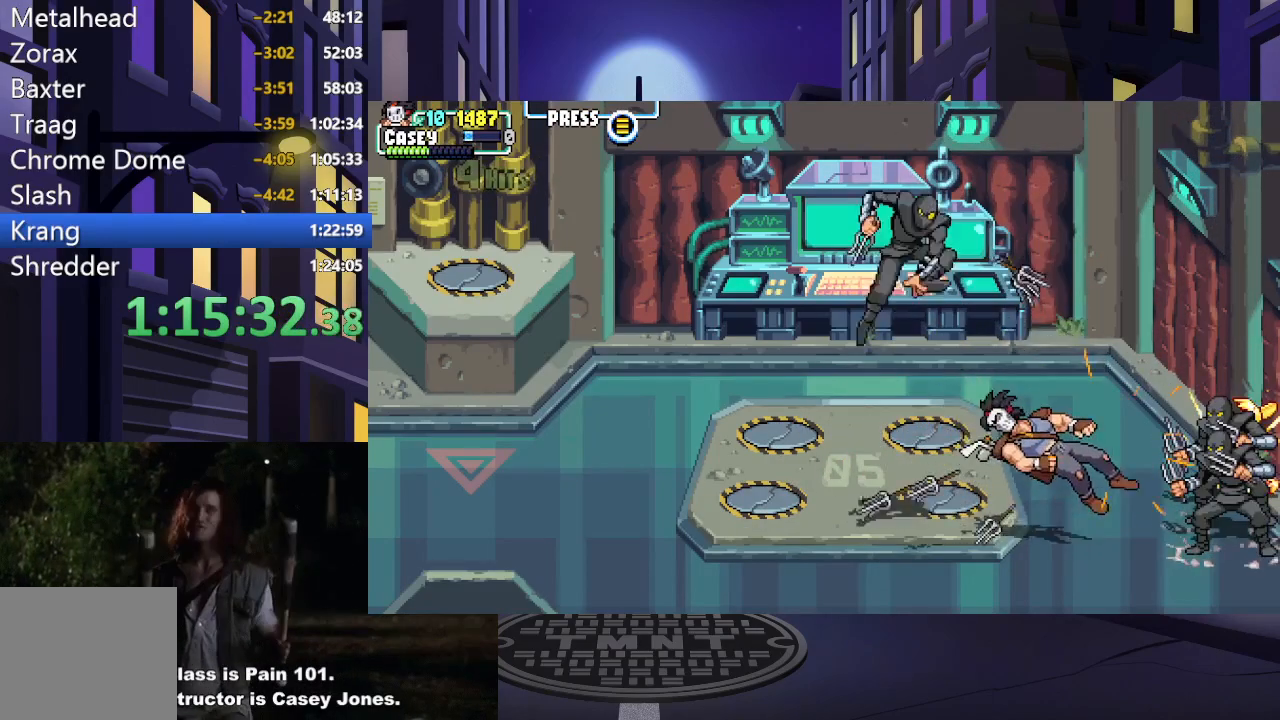
{"buttons": ["DPAD_RIGHT"], "events": [[67, "X", "up"], [150, "DPAD_RIGHT", "up"], [150, "X", "down"], [234, "DPAD_RIGHT", "down"], [250, "X", "up"], [334, "A", "down"], [350, "DPAD_RIGHT", "up"], [350, "X", "down"], [417, "DPAD_RIGHT", "down"], [450, "X", "up"], [467, "A", "up"]]}
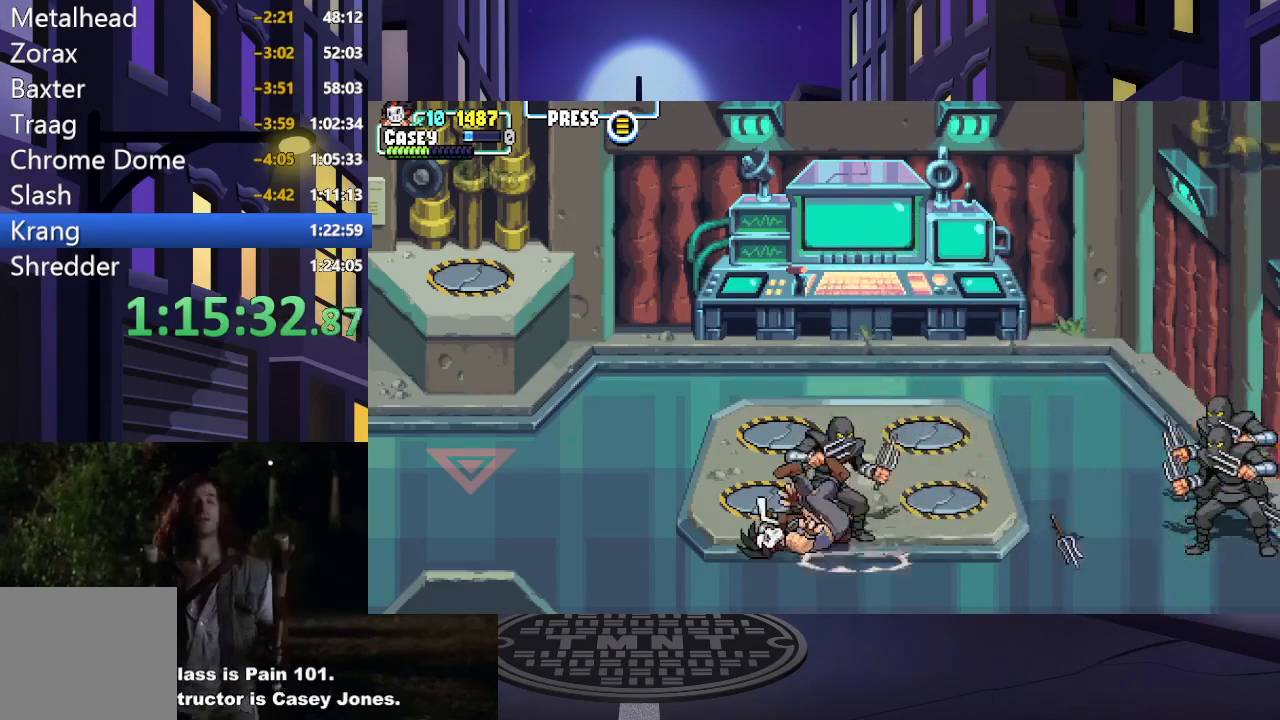
{"buttons": ["A", "X"], "events": [[33, "A", "down"], [33, "X", "down"], [83, "DPAD_RIGHT", "up"], [133, "DPAD_RIGHT", "down"], [166, "A", "up"], [166, "X", "up"], [233, "X", "down"], [250, "A", "down"], [266, "DPAD_RIGHT", "up"], [333, "DPAD_RIGHT", "down"], [367, "A", "up"], [383, "X", "up"], [450, "DPAD_RIGHT", "up"], [450, "X", "down"], [467, "A", "down"]]}
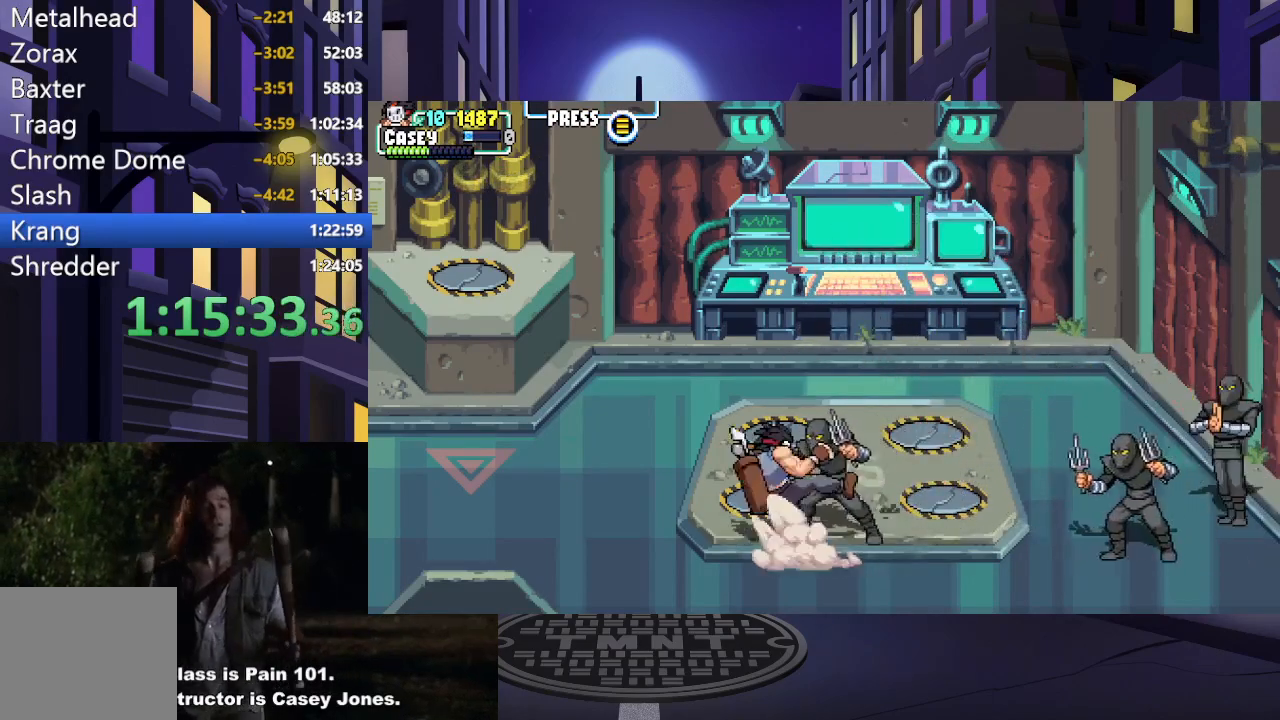
{"buttons": [], "events": [[17, "DPAD_RIGHT", "down"], [33, "A", "up"], [67, "X", "up"], [117, "DPAD_RIGHT", "up"], [134, "X", "down"], [184, "DPAD_RIGHT", "down"], [250, "X", "up"], [300, "DPAD_RIGHT", "up"], [334, "X", "down"], [350, "DPAD_RIGHT", "down"], [467, "DPAD_RIGHT", "up"], [467, "X", "up"]]}
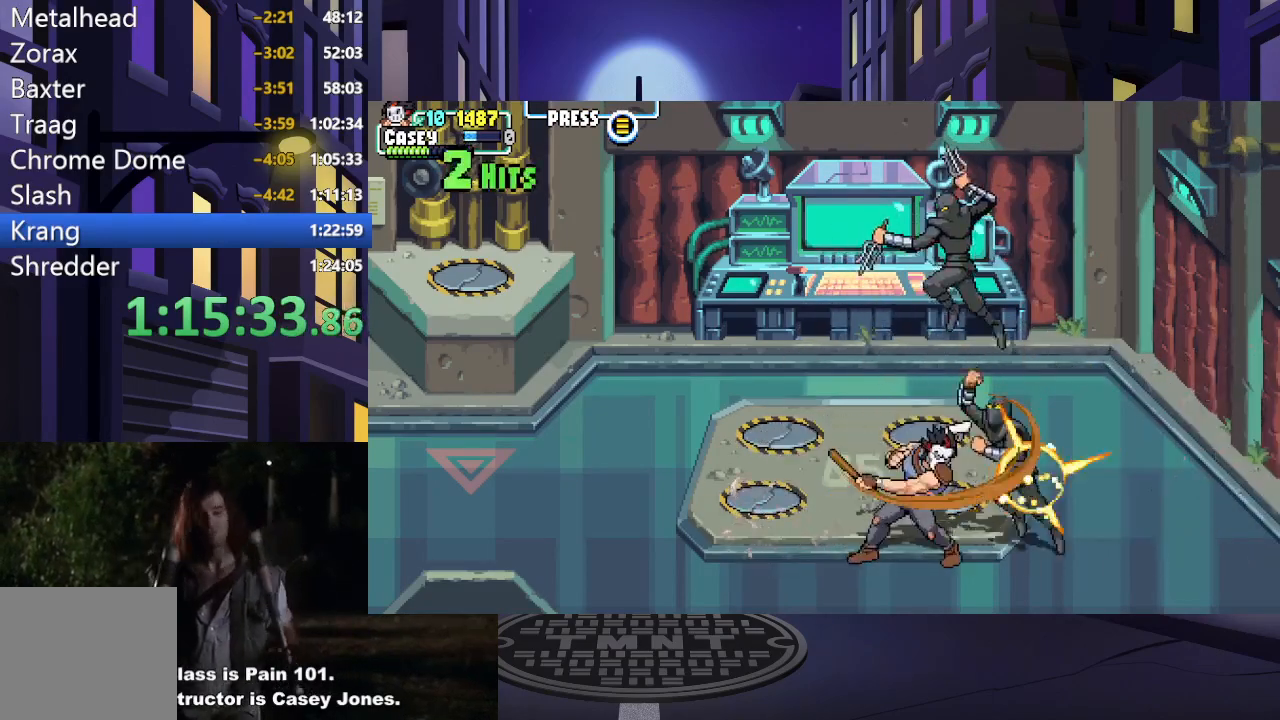
{"buttons": ["X"], "events": [[33, "DPAD_RIGHT", "down"], [33, "X", "down"], [133, "DPAD_RIGHT", "up"], [166, "X", "up"], [200, "DPAD_RIGHT", "down"], [233, "X", "down"], [317, "DPAD_RIGHT", "up"], [350, "X", "up"], [383, "DPAD_RIGHT", "down"], [433, "X", "down"], [483, "DPAD_RIGHT", "up"]]}
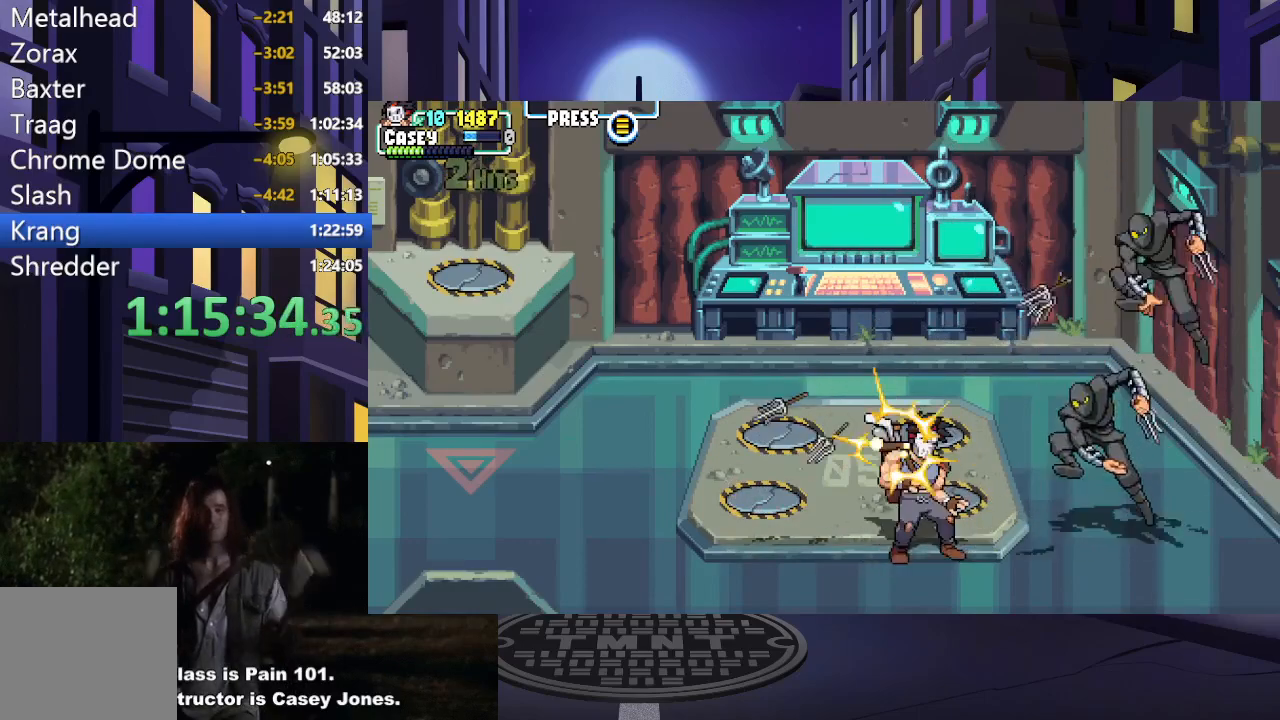
{"buttons": ["X", "DPAD_RIGHT"], "events": [[50, "X", "up"], [67, "DPAD_RIGHT", "down"], [134, "X", "down"], [167, "DPAD_RIGHT", "up"], [217, "DPAD_RIGHT", "down"], [217, "X", "up"], [334, "DPAD_RIGHT", "up"], [417, "DPAD_RIGHT", "down"], [484, "X", "down"]]}
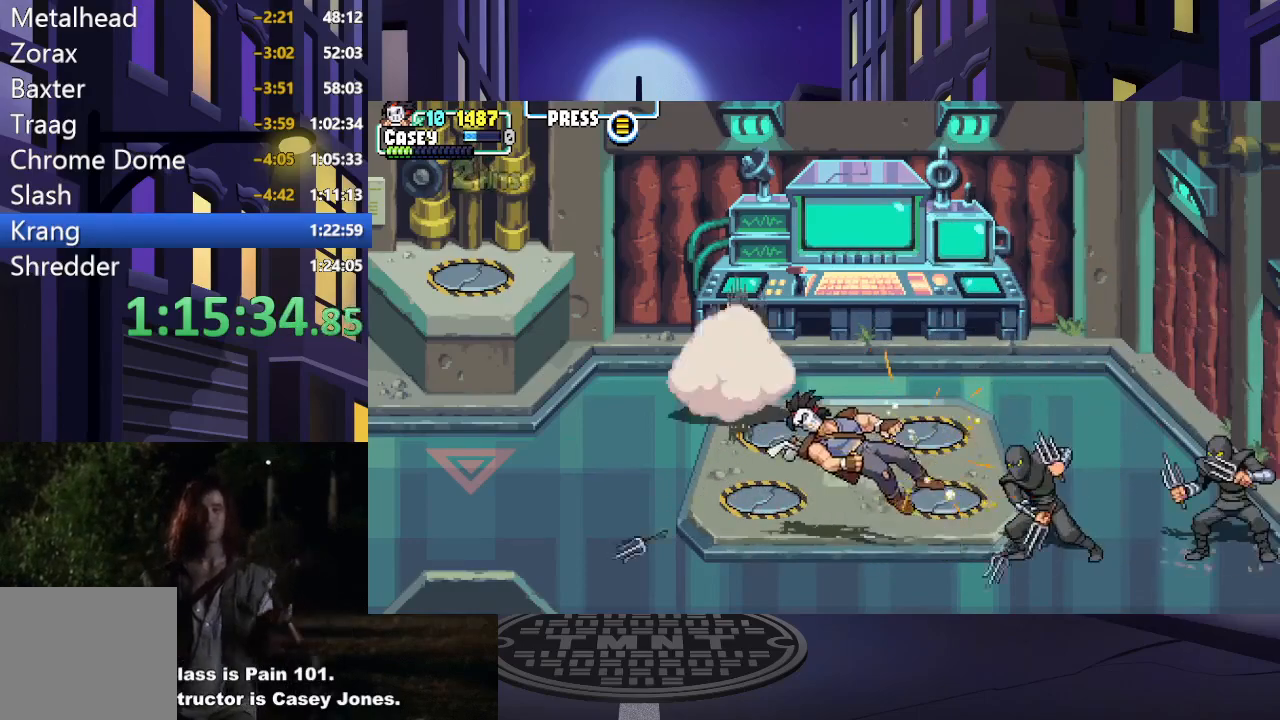
{"buttons": ["X", "DPAD_RIGHT"], "events": [[100, "X", "up"], [233, "DPAD_RIGHT", "up"], [266, "A", "down"], [266, "X", "down"], [383, "DPAD_RIGHT", "down"], [433, "A", "up"], [433, "X", "up"], [500, "X", "down"]]}
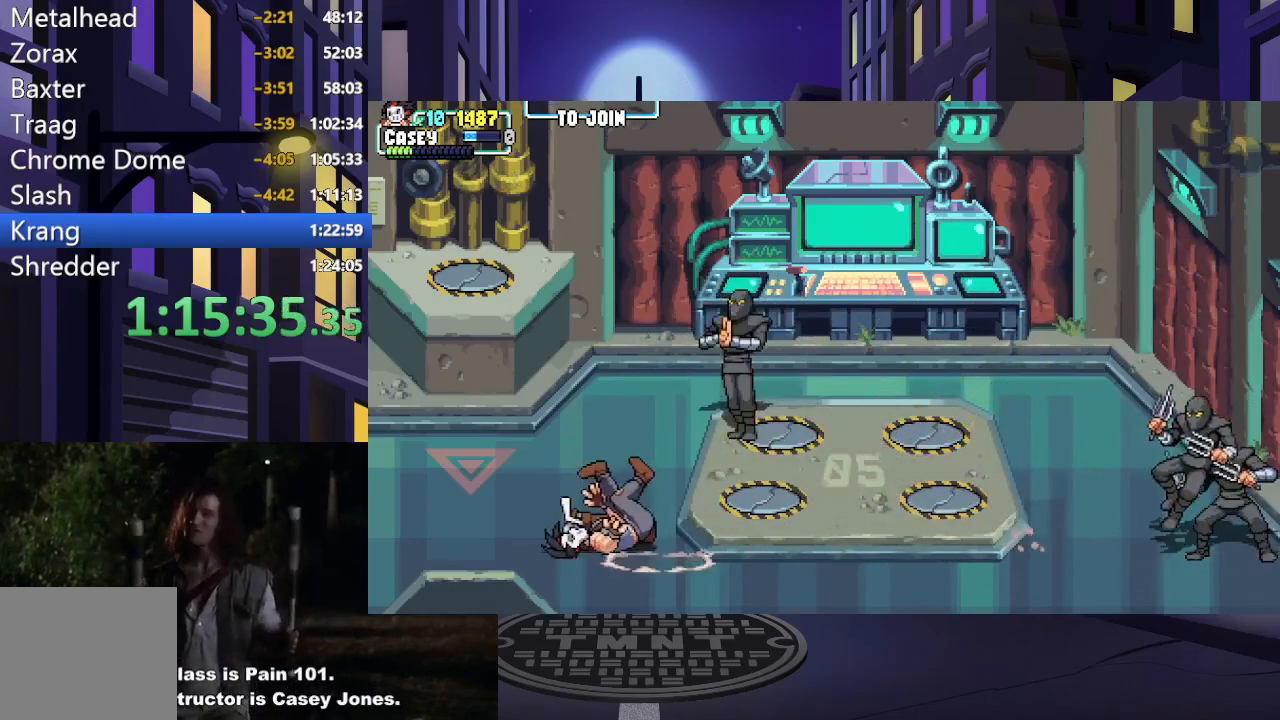
{"buttons": [], "events": [[17, "A", "down"], [100, "DPAD_RIGHT", "up"], [134, "A", "up"], [150, "X", "up"]]}
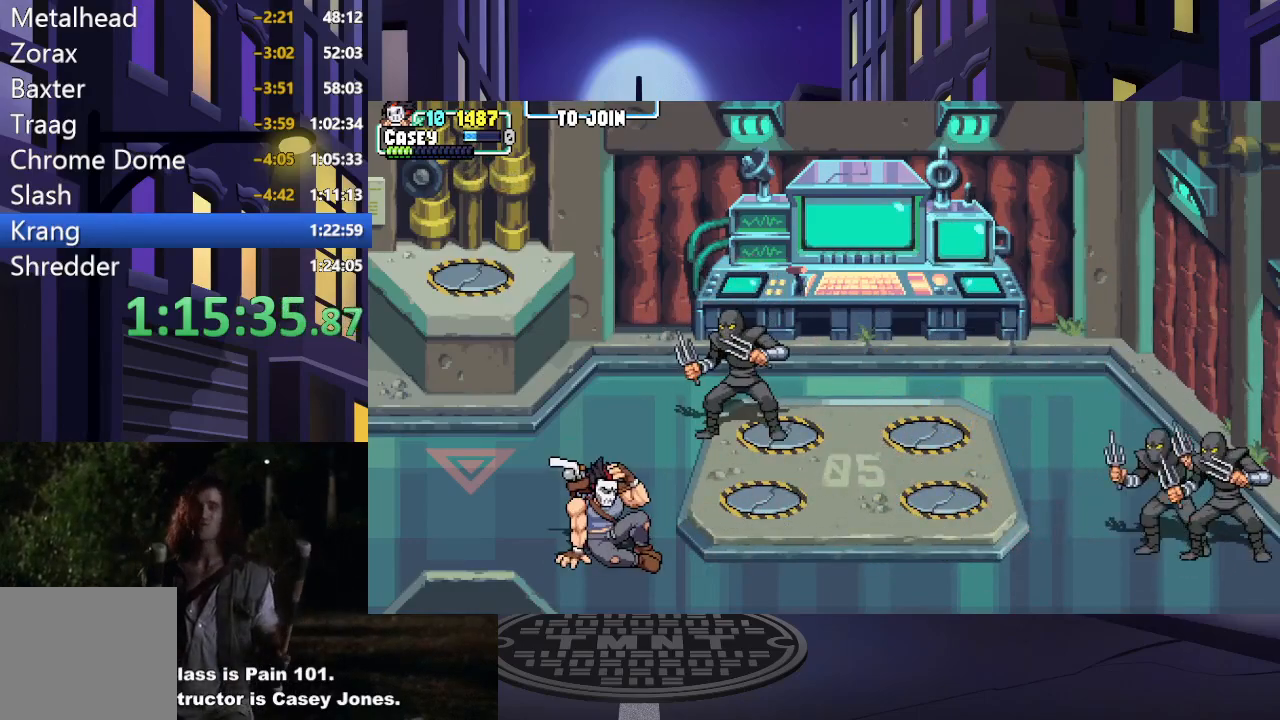
{"buttons": [], "events": []}
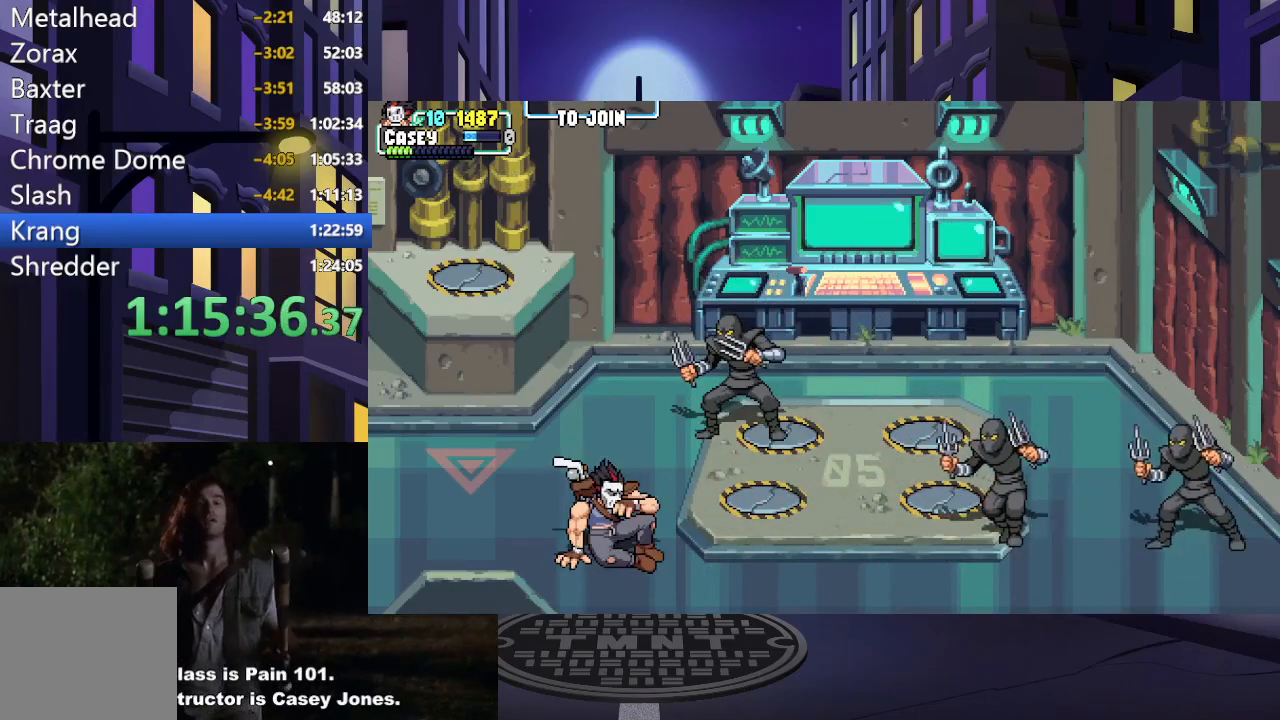
{"buttons": [], "events": [[417, "DPAD_RIGHT", "down"], [484, "DPAD_RIGHT", "up"]]}
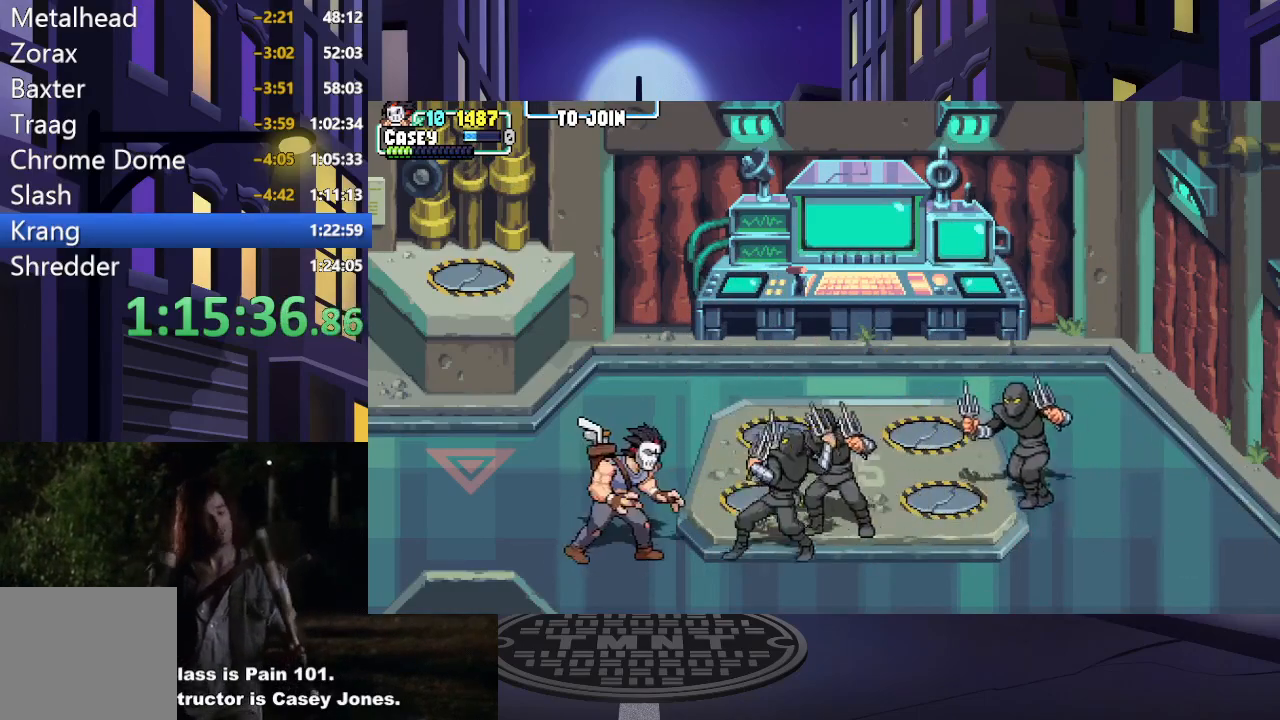
{"buttons": ["A"], "events": [[50, "DPAD_RIGHT", "down"], [116, "A", "down"], [216, "A", "up"], [283, "DPAD_RIGHT", "up"], [300, "A", "down"], [417, "A", "up"], [467, "A", "down"]]}
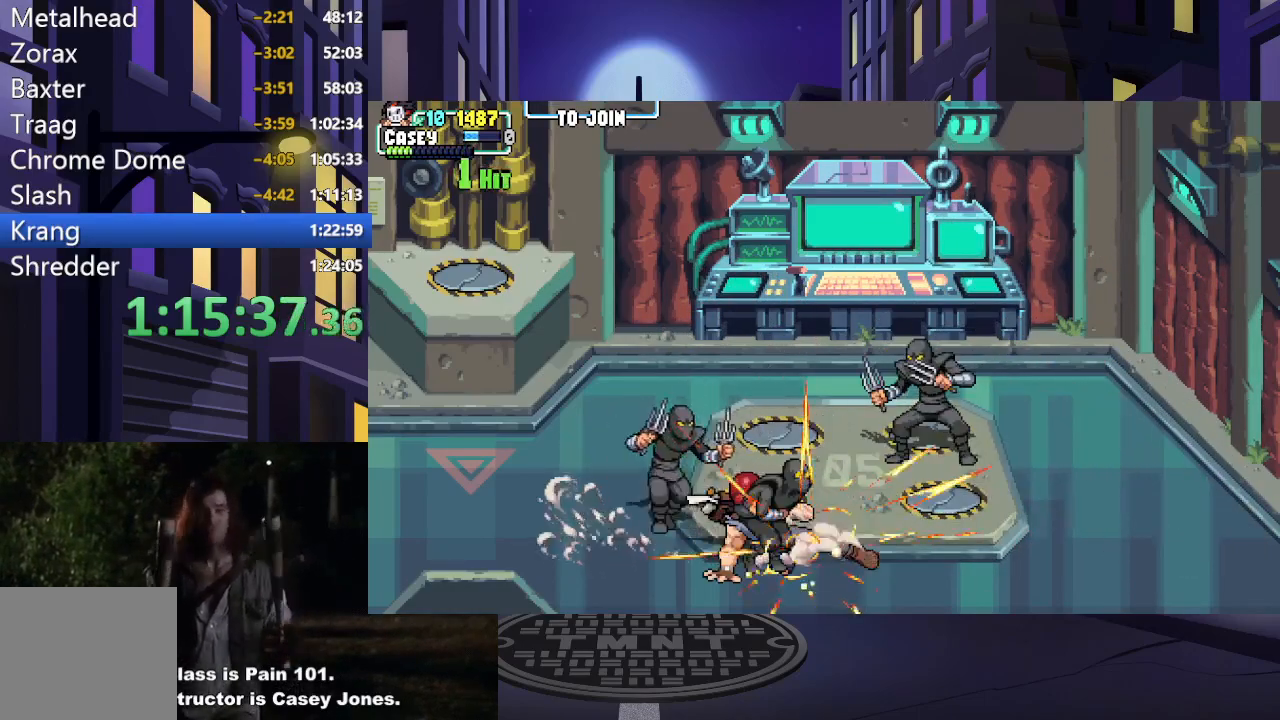
{"buttons": [], "events": [[83, "A", "up"], [184, "X", "down"], [317, "X", "up"]]}
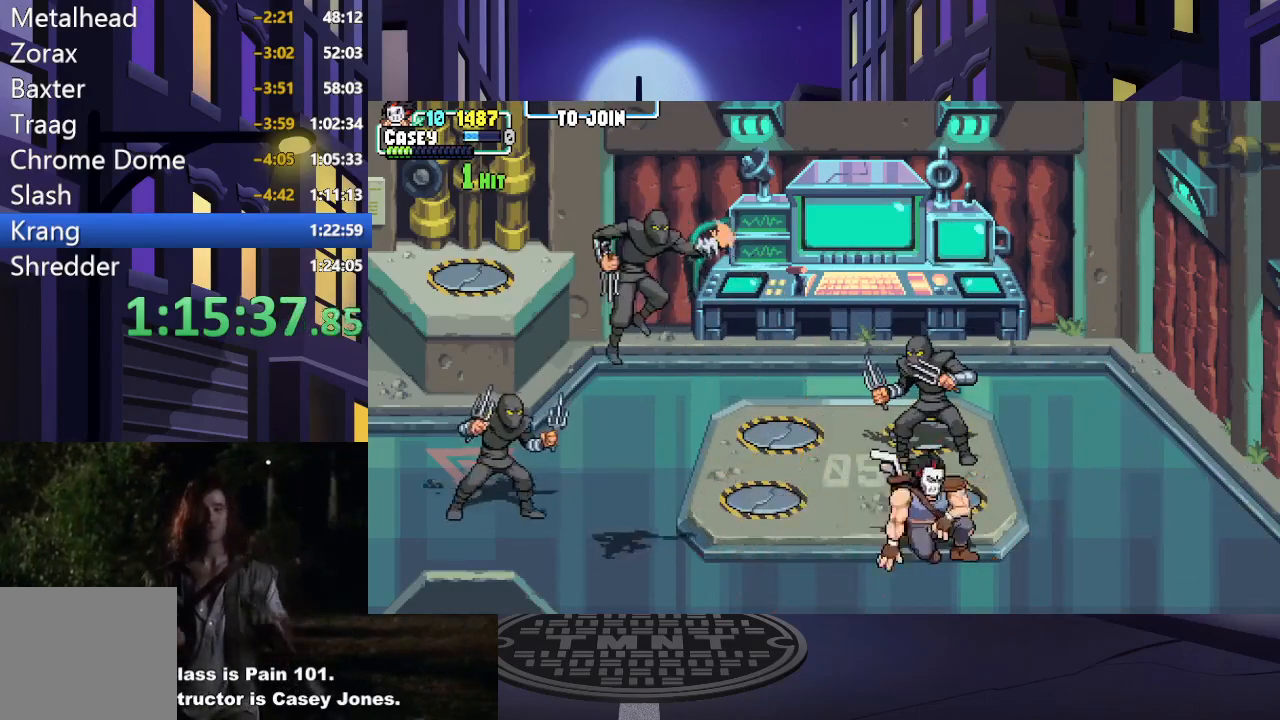
{"buttons": ["A", "DPAD_LEFT"], "events": [[33, "DPAD_LEFT", "down"], [133, "DPAD_LEFT", "up"], [166, "DPAD_LEFT", "down"], [300, "A", "down"]]}
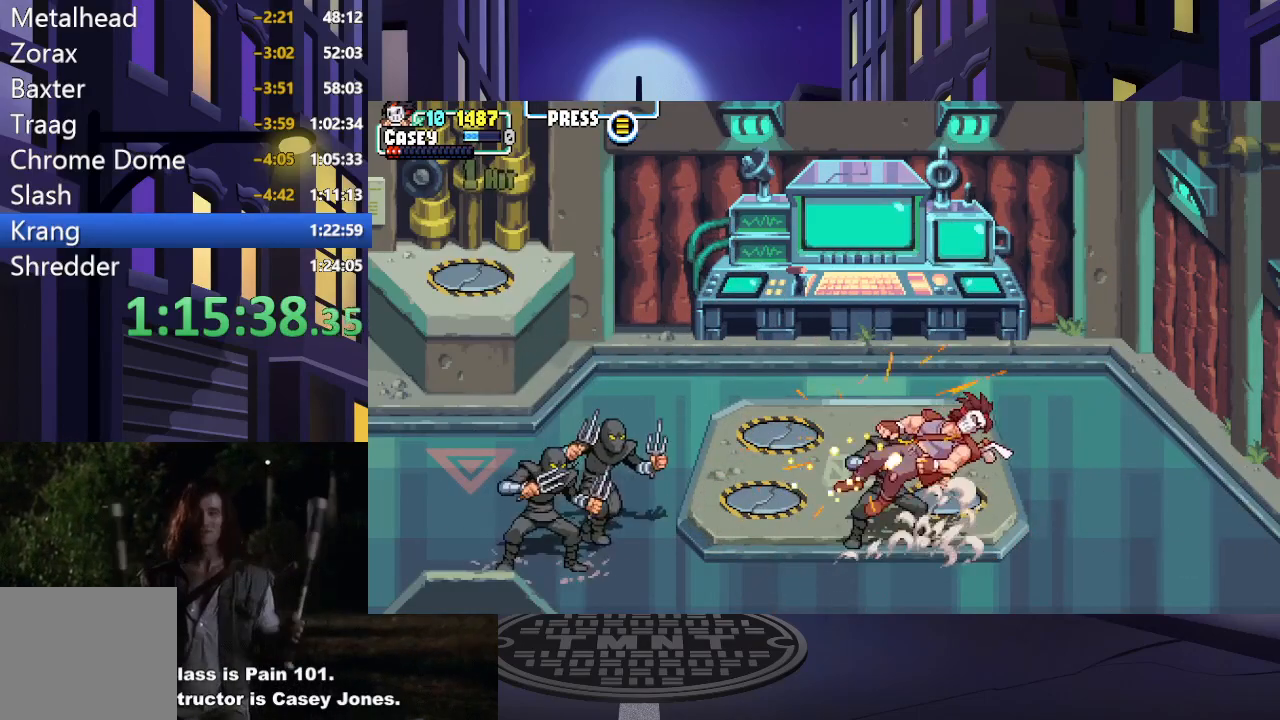
{"buttons": [], "events": [[17, "A", "up"], [133, "DPAD_LEFT", "up"], [234, "A", "down"], [234, "X", "down"], [284, "DPAD_LEFT", "down"], [417, "A", "up"], [417, "X", "up"], [467, "DPAD_LEFT", "up"]]}
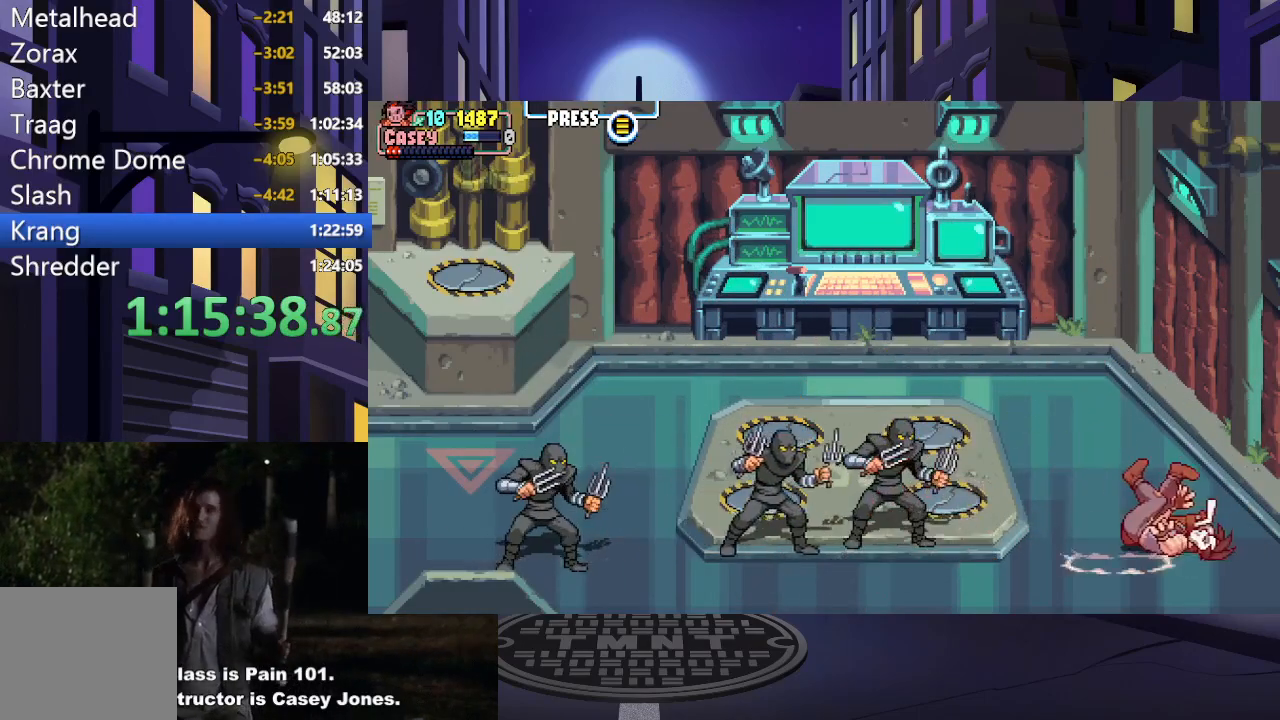
{"buttons": [], "events": [[33, "A", "down"], [33, "X", "down"], [166, "A", "up"], [183, "X", "up"]]}
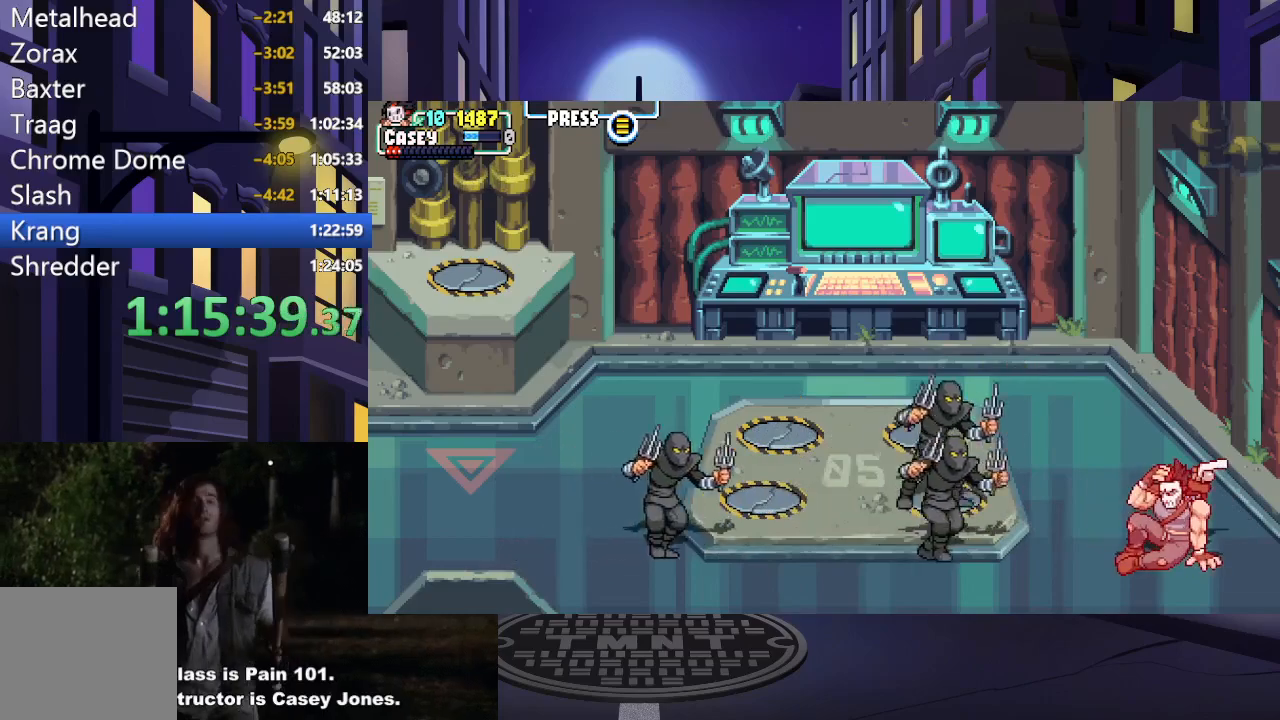
{"buttons": ["X", "DPAD_LEFT"], "events": [[200, "DPAD_LEFT", "down"], [284, "DPAD_UP", "down"], [384, "DPAD_UP", "up"], [417, "X", "down"]]}
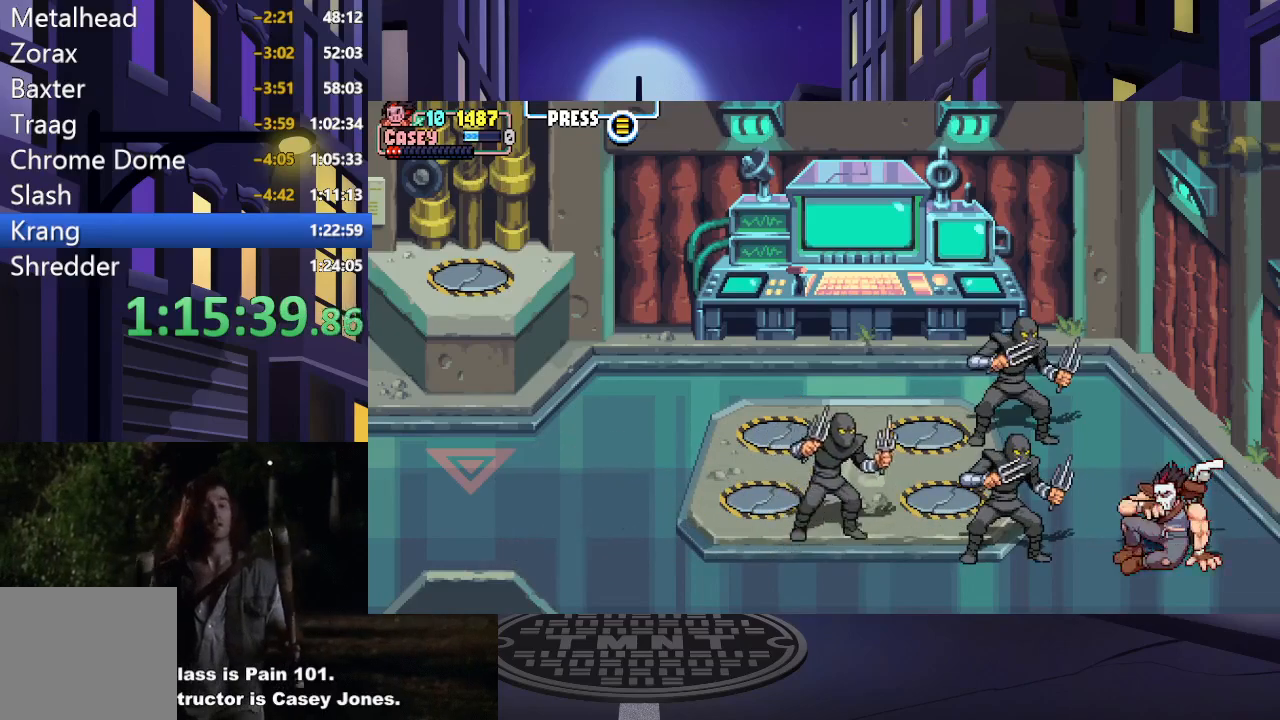
{"buttons": ["A", "X", "DPAD_LEFT"], "events": [[16, "X", "up"], [233, "DPAD_UP", "down"], [400, "A", "down"], [400, "DPAD_UP", "up"], [400, "X", "down"]]}
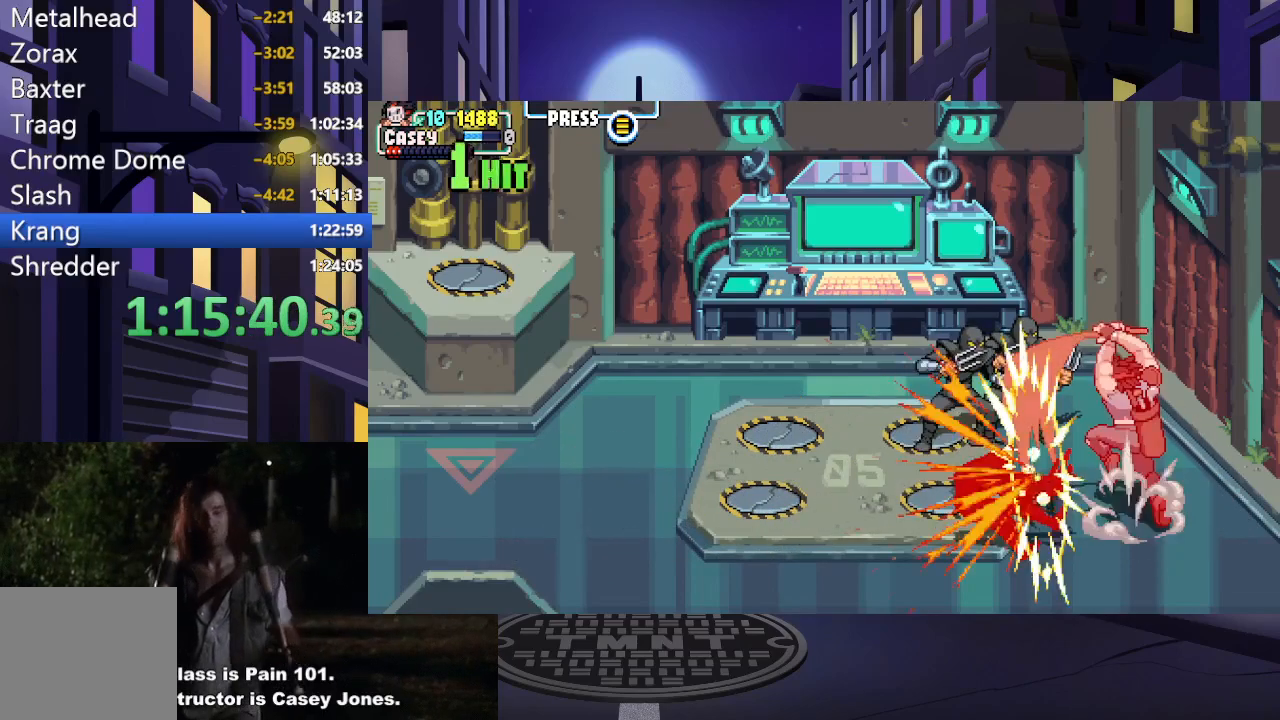
{"buttons": ["A", "X", "DPAD_LEFT"], "events": [[50, "A", "up"], [50, "X", "up"], [117, "A", "down"], [117, "X", "down"], [267, "X", "up"], [284, "A", "up"], [350, "X", "down"], [384, "A", "down"]]}
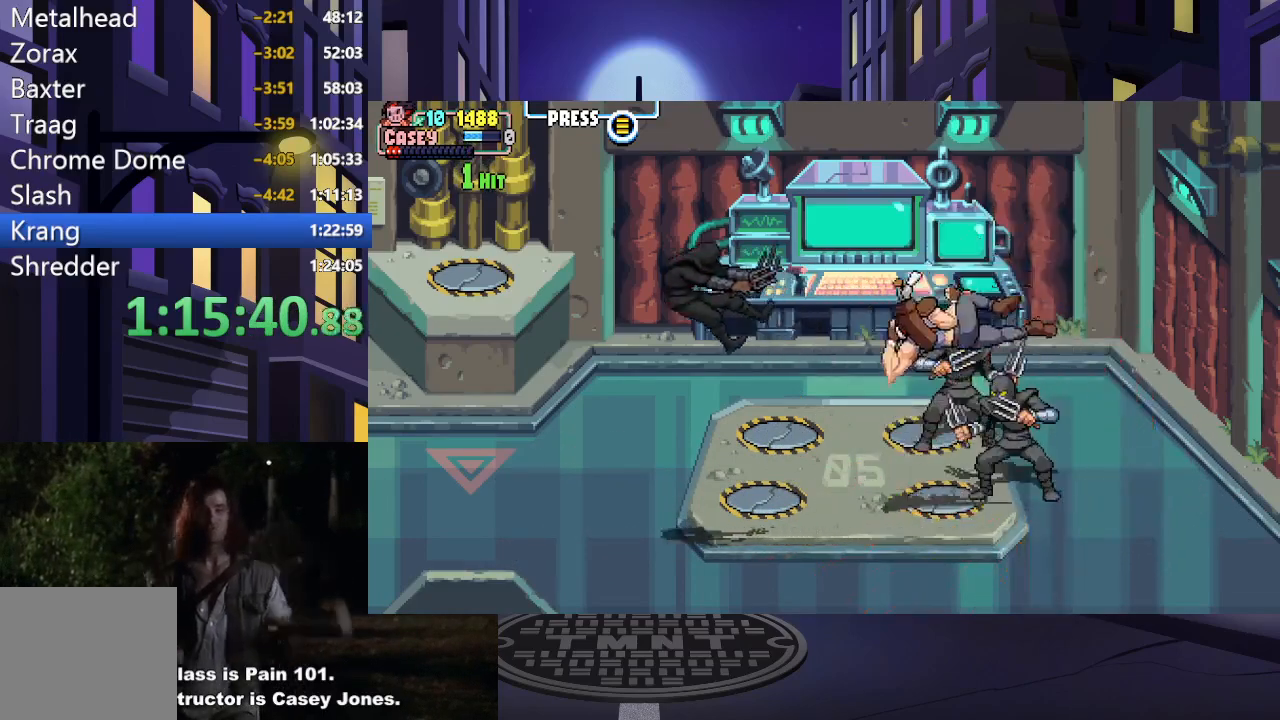
{"buttons": ["X", "DPAD_UP", "DPAD_RIGHT"], "events": [[66, "A", "up"], [66, "DPAD_LEFT", "up"], [66, "X", "up"], [116, "DPAD_UP", "down"], [150, "DPAD_RIGHT", "down"], [266, "DPAD_UP", "up"], [383, "DPAD_UP", "down"], [433, "X", "down"]]}
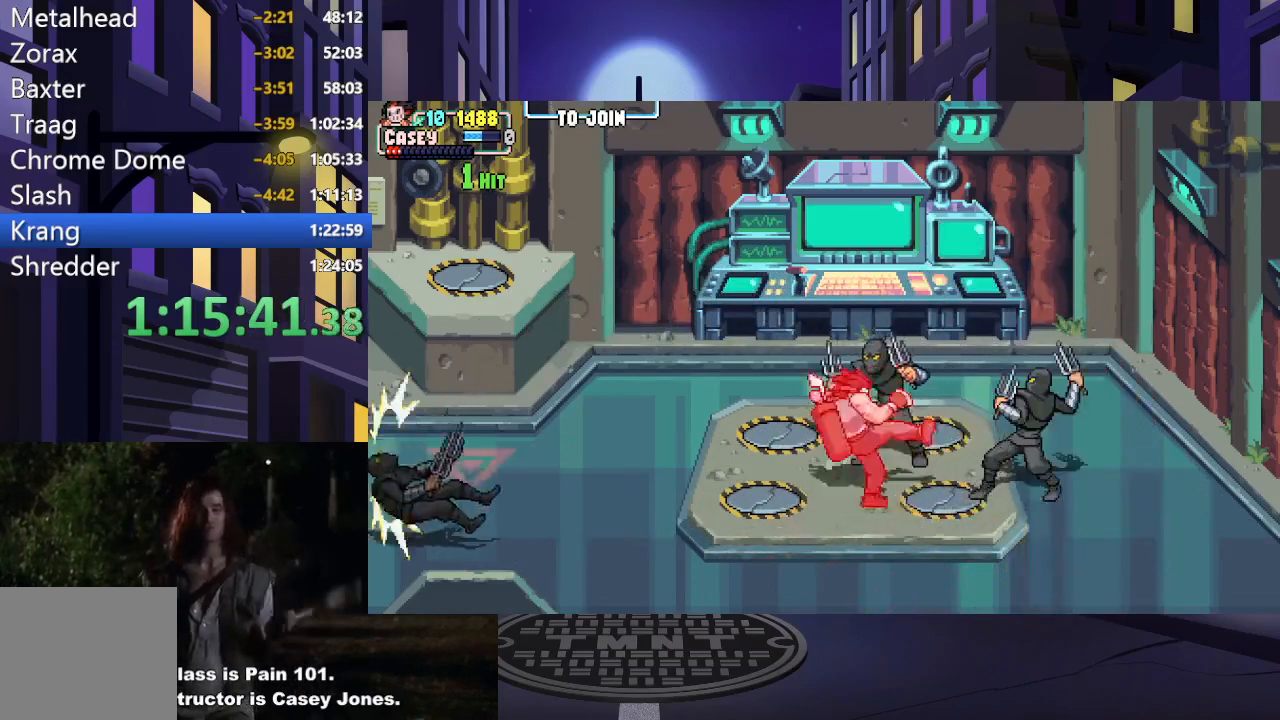
{"buttons": ["X", "DPAD_RIGHT"], "events": [[33, "DPAD_UP", "up"], [83, "X", "up"], [134, "X", "down"], [250, "X", "up"], [267, "DPAD_RIGHT", "up"], [300, "DPAD_RIGHT", "down"], [317, "X", "down"], [417, "X", "up"], [484, "X", "down"]]}
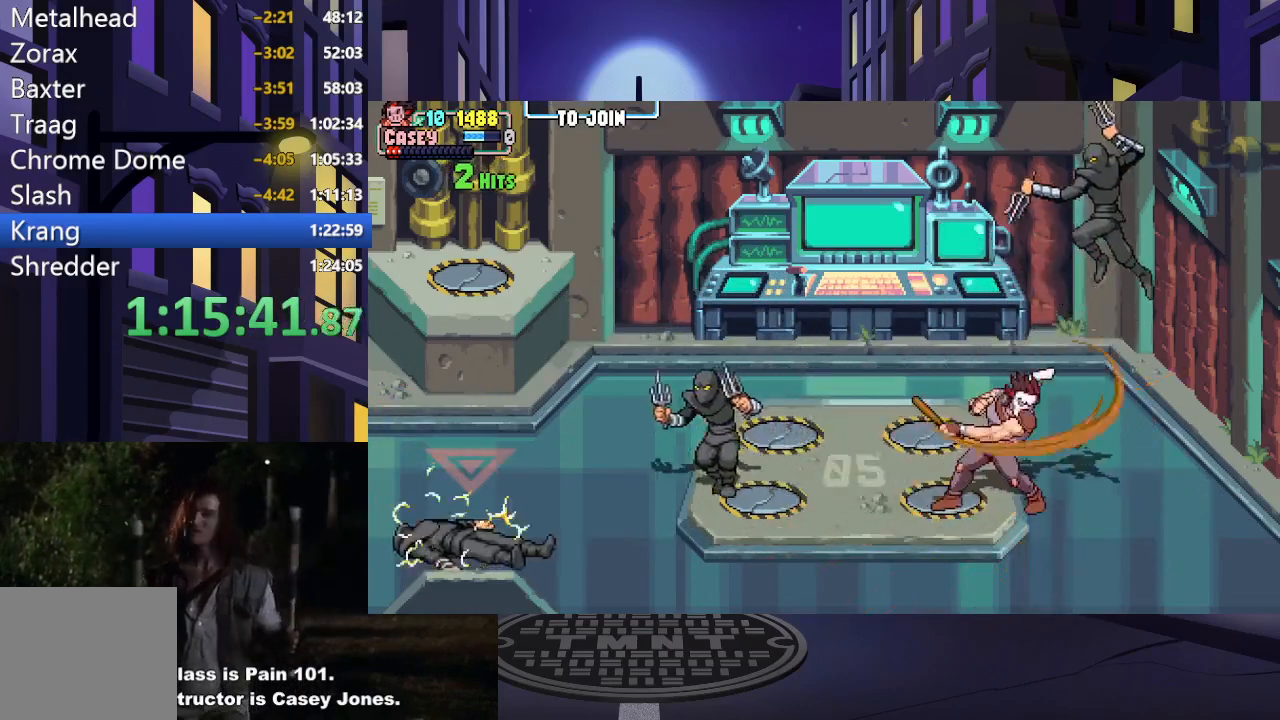
{"buttons": ["DPAD_RIGHT"], "events": [[83, "X", "up"]]}
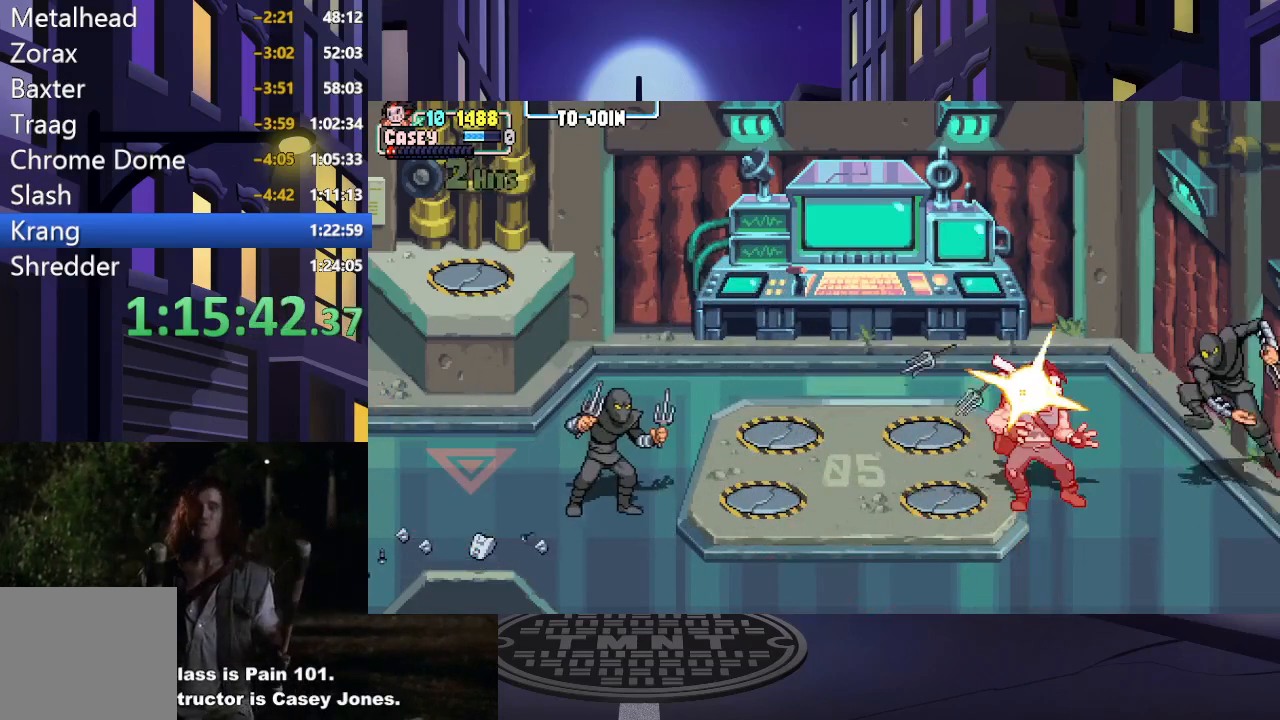
{"buttons": ["DPAD_RIGHT"], "events": [[167, "X", "down"], [300, "X", "up"], [317, "DPAD_RIGHT", "up"], [384, "A", "down"], [384, "DPAD_RIGHT", "down"], [384, "X", "down"], [467, "X", "up"], [484, "A", "up"]]}
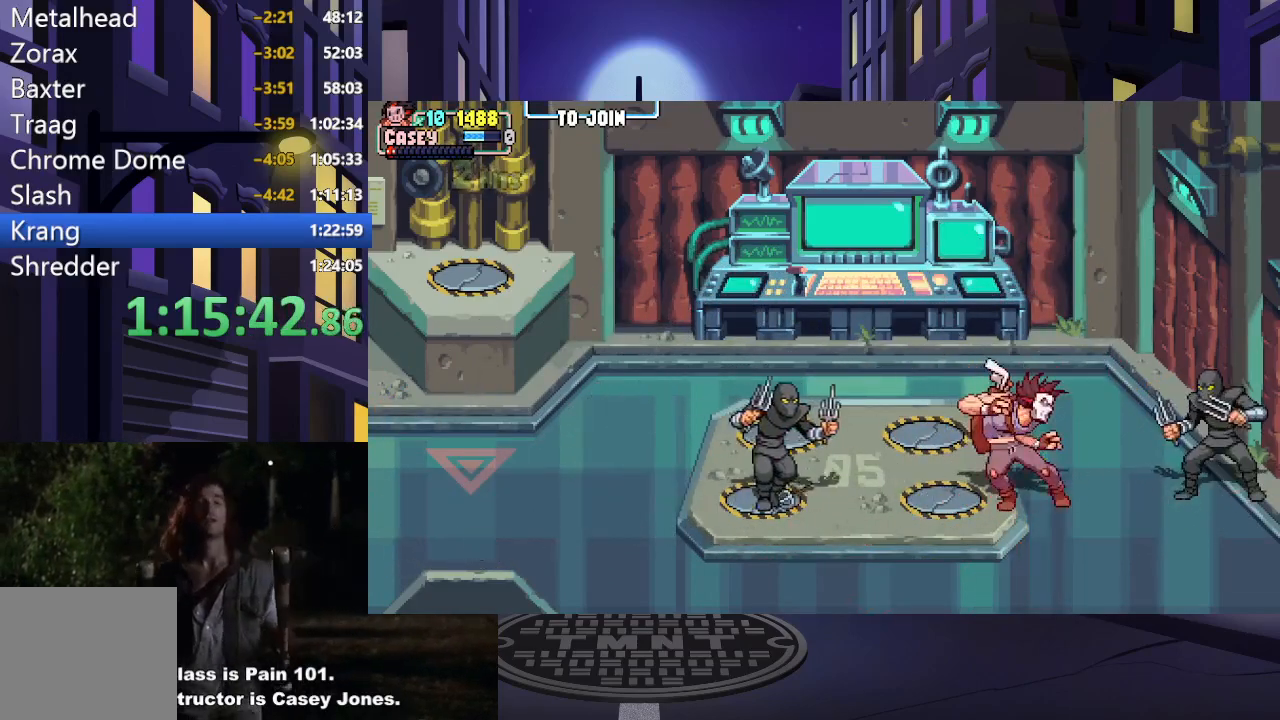
{"buttons": ["A", "X", "DPAD_RIGHT"], "events": [[50, "A", "down"], [50, "X", "down"], [183, "X", "up"], [200, "A", "up"], [250, "X", "down"], [266, "A", "down"], [367, "A", "up"], [367, "X", "up"], [433, "X", "down"], [450, "A", "down"]]}